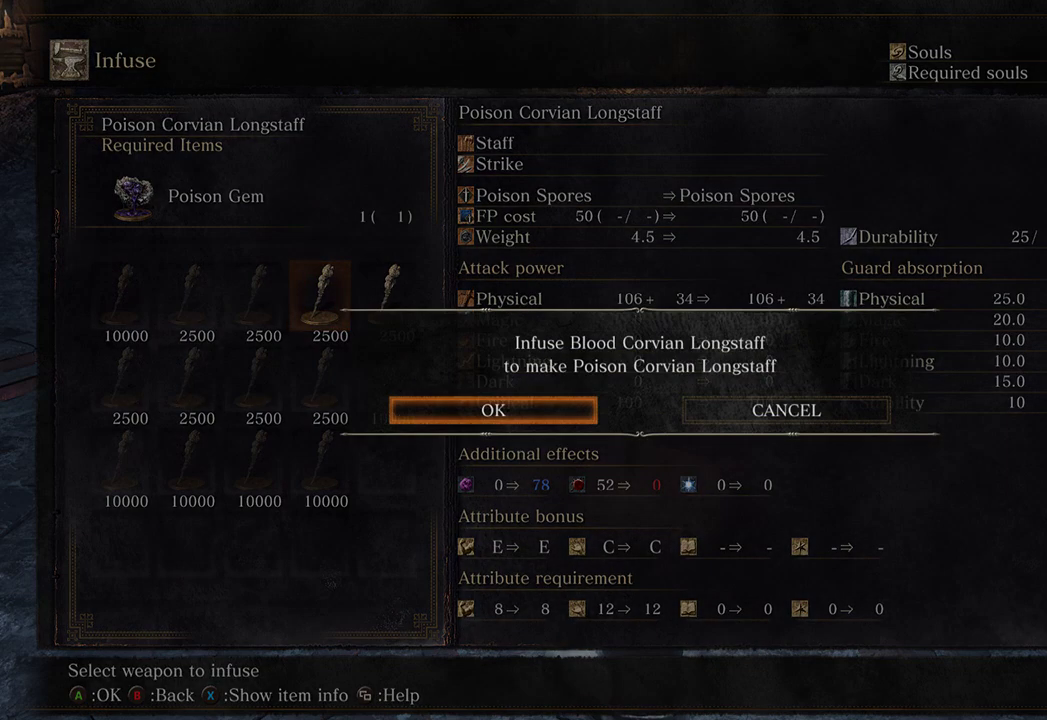
Gameplay with a controller (Xbox layout); each line is a JSON object with the inputs held at the frame after it. "events" lists button and stick changes between this image and that frame as [ms after this image, input, new state], when the widget could be followed in between.
{"buttons": [], "left_stick": "center", "right_stick": "center", "events": [[133, "A", "down"], [233, "A", "up"]]}
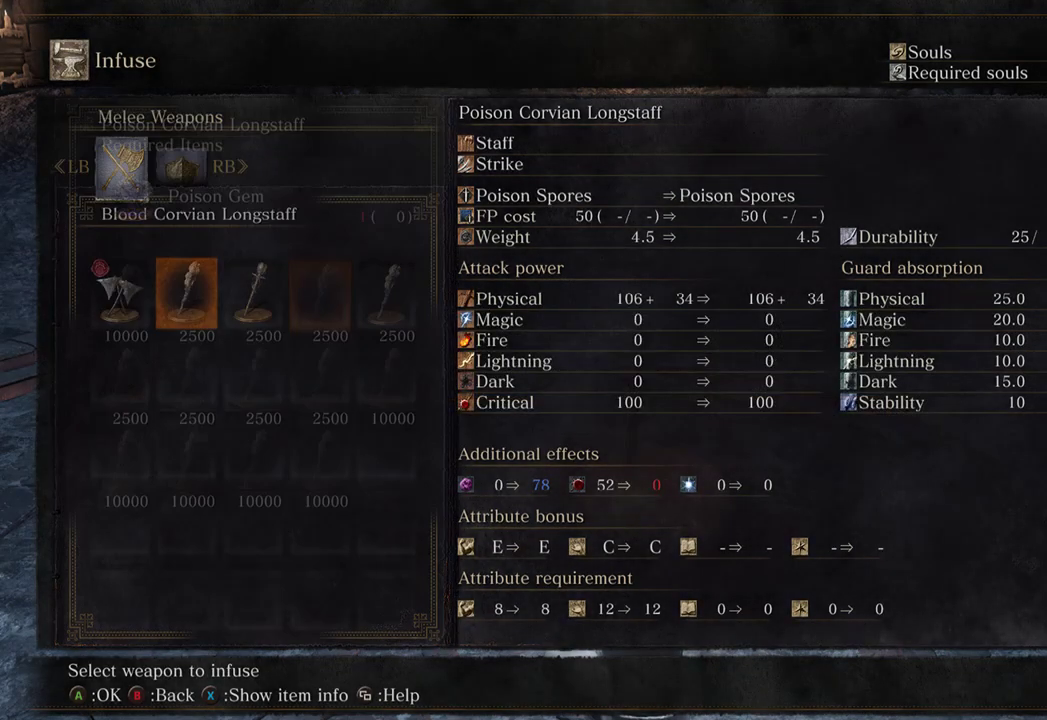
{"buttons": [], "left_stick": "center", "right_stick": "center", "events": [[100, "B", "down"], [167, "B", "up"]]}
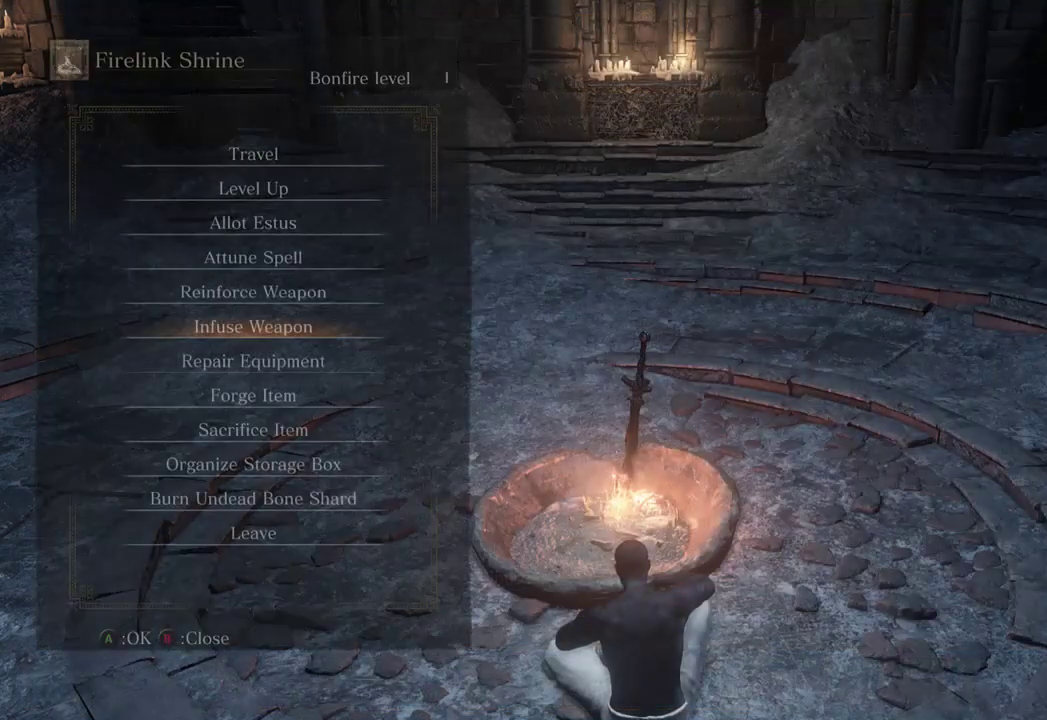
{"buttons": [], "left_stick": "center", "right_stick": "center", "events": [[267, "DPAD_UP", "down"], [367, "DPAD_UP", "up"], [400, "DPAD_UP", "down"], [500, "DPAD_UP", "up"]]}
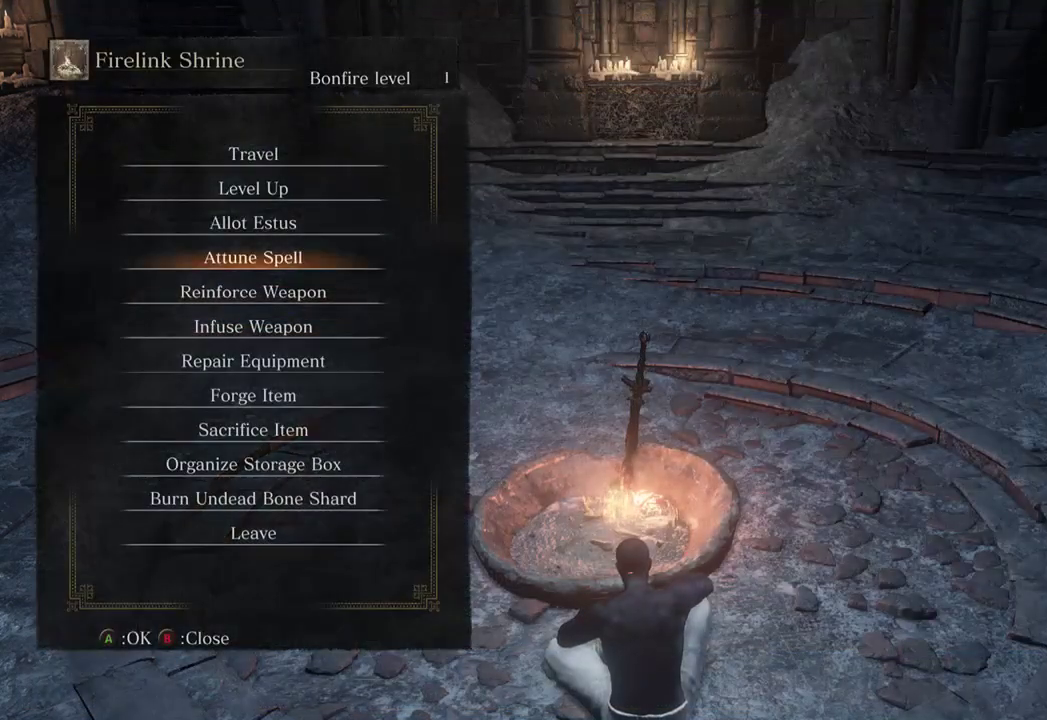
{"buttons": [], "left_stick": "center", "right_stick": "center", "events": [[67, "DPAD_UP", "down"], [133, "DPAD_UP", "up"], [200, "DPAD_UP", "down"], [300, "DPAD_UP", "up"], [333, "A", "down"], [400, "A", "up"]]}
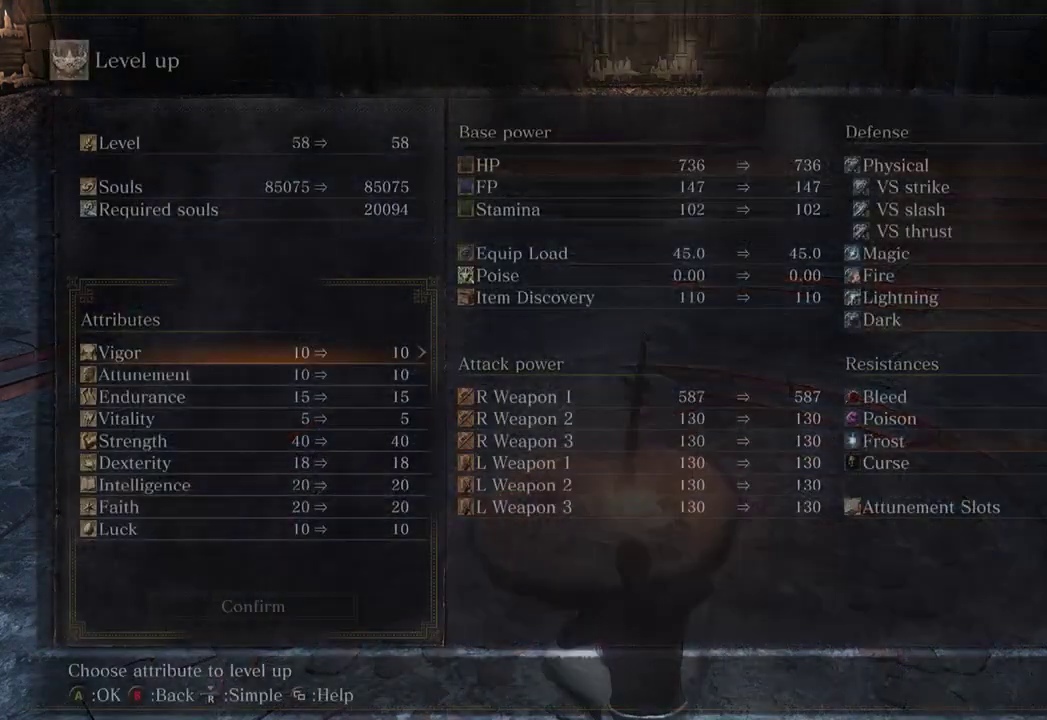
{"buttons": ["DPAD_UP"], "left_stick": "center", "right_stick": "center", "events": [[467, "DPAD_UP", "down"]]}
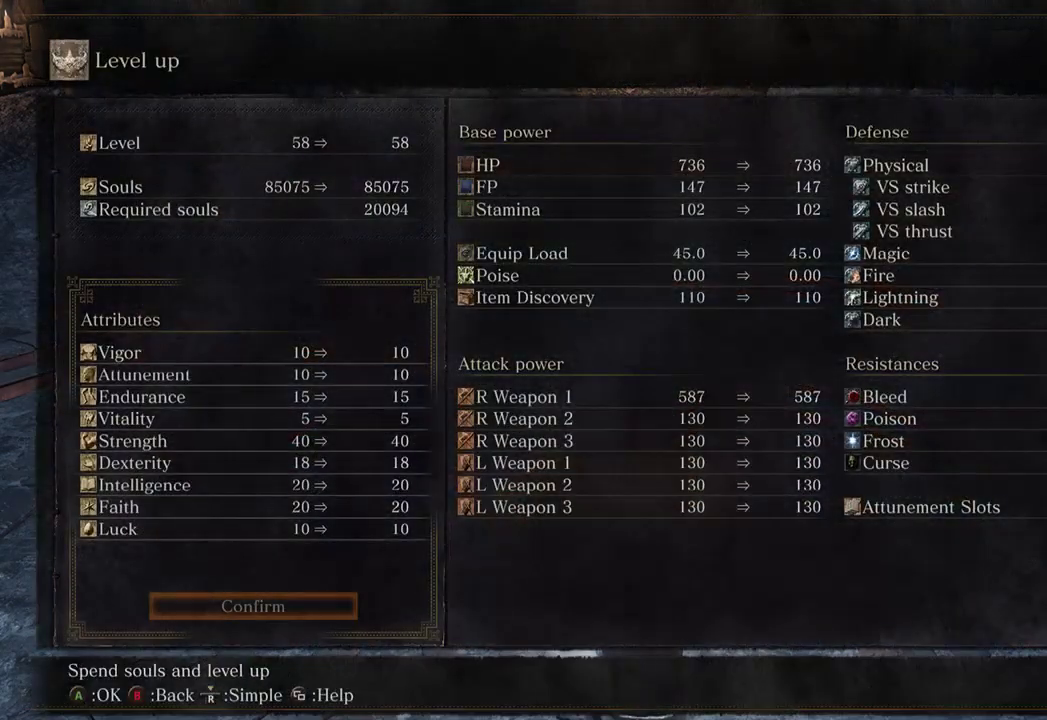
{"buttons": [], "left_stick": "center", "right_stick": "center", "events": [[333, "DPAD_UP", "up"]]}
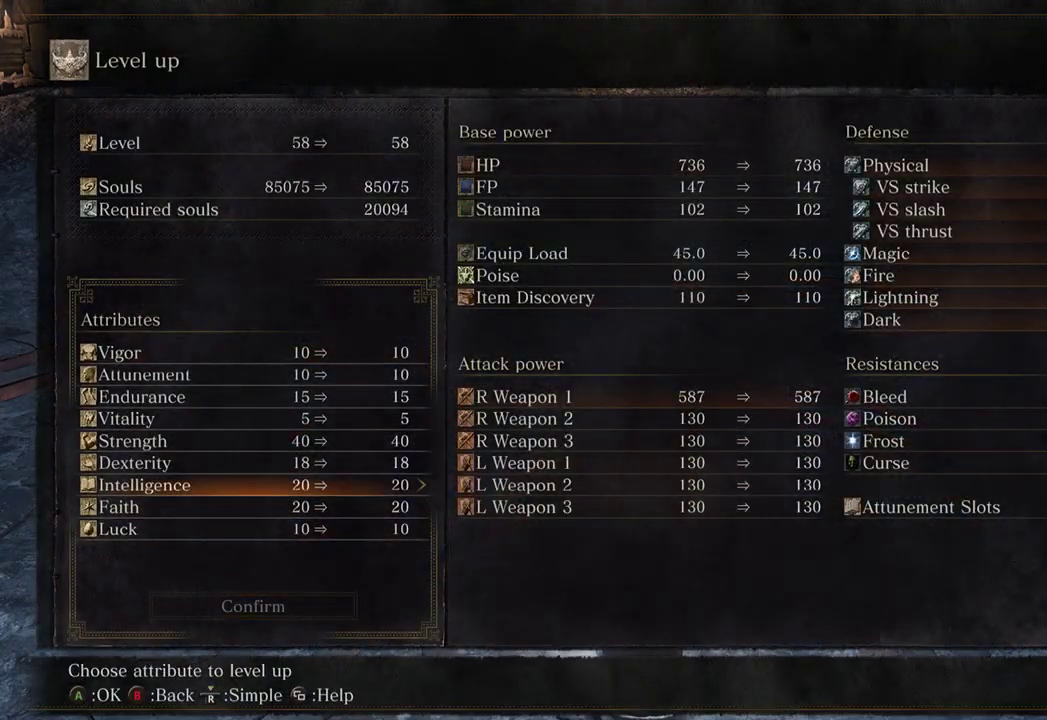
{"buttons": ["DPAD_UP"], "left_stick": "center", "right_stick": "center", "events": [[500, "DPAD_UP", "down"]]}
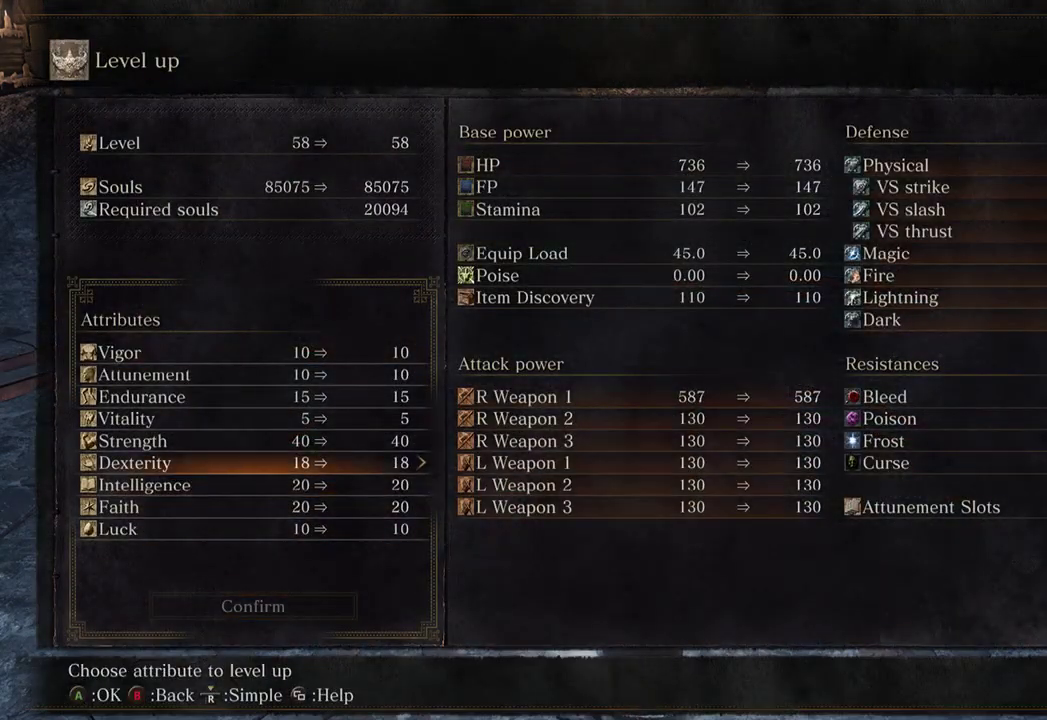
{"buttons": [], "left_stick": "center", "right_stick": "center", "events": [[333, "DPAD_UP", "up"]]}
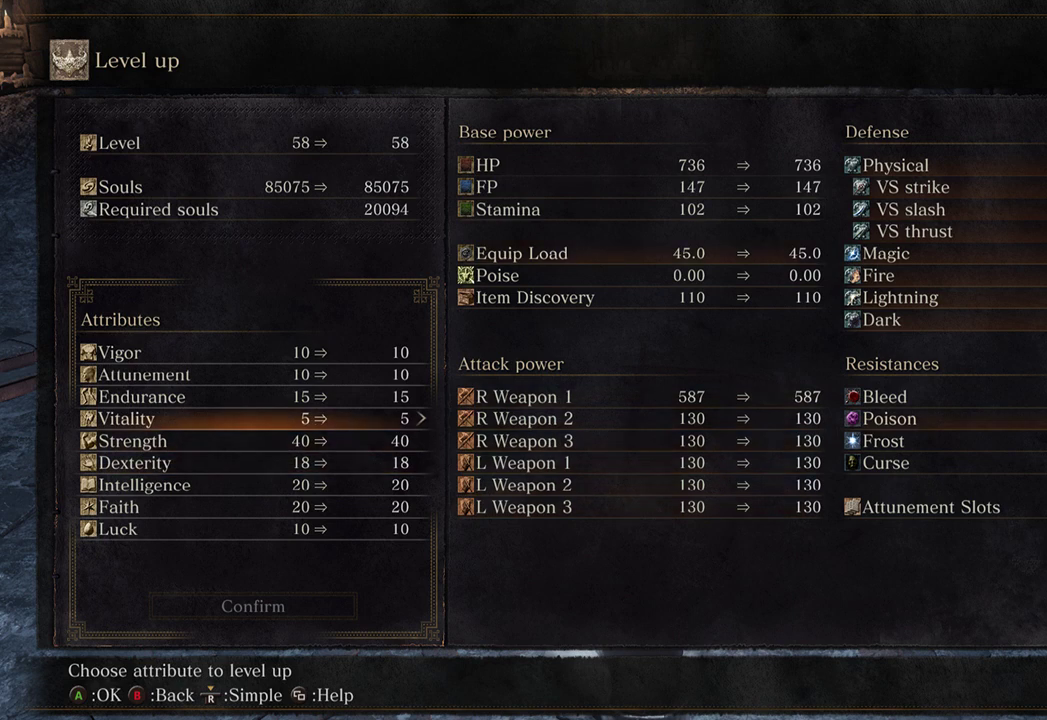
{"buttons": ["DPAD_RIGHT"], "left_stick": "center", "right_stick": "center", "events": [[200, "DPAD_UP", "down"], [267, "DPAD_UP", "up"], [333, "DPAD_RIGHT", "down"]]}
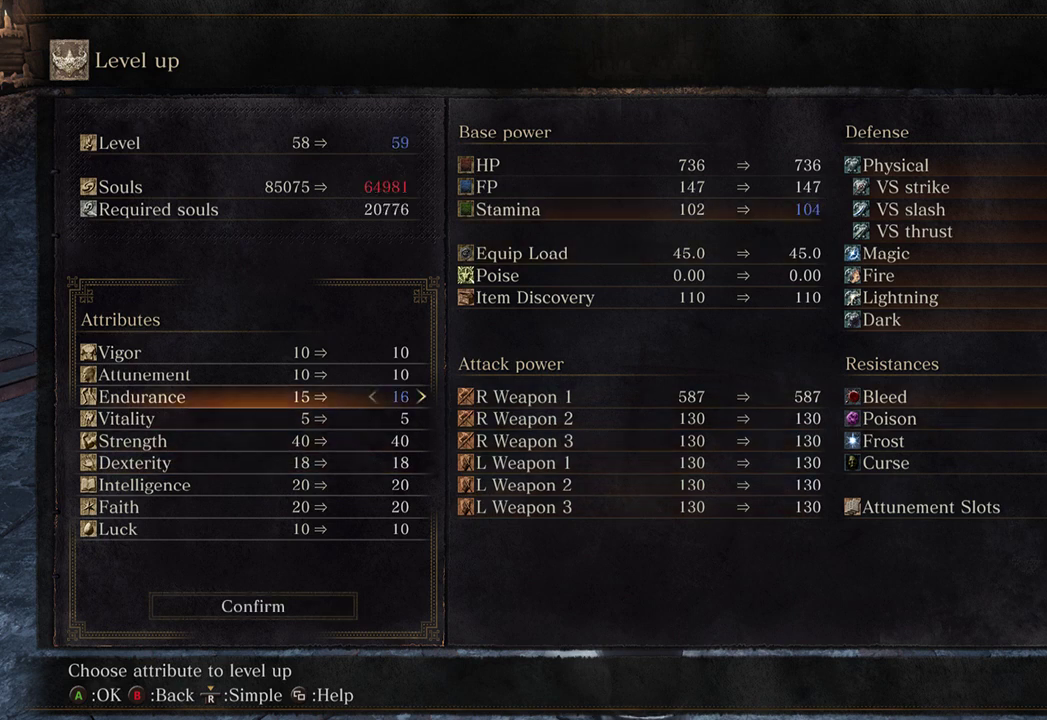
{"buttons": [], "left_stick": "center", "right_stick": "center", "events": [[467, "DPAD_RIGHT", "up"]]}
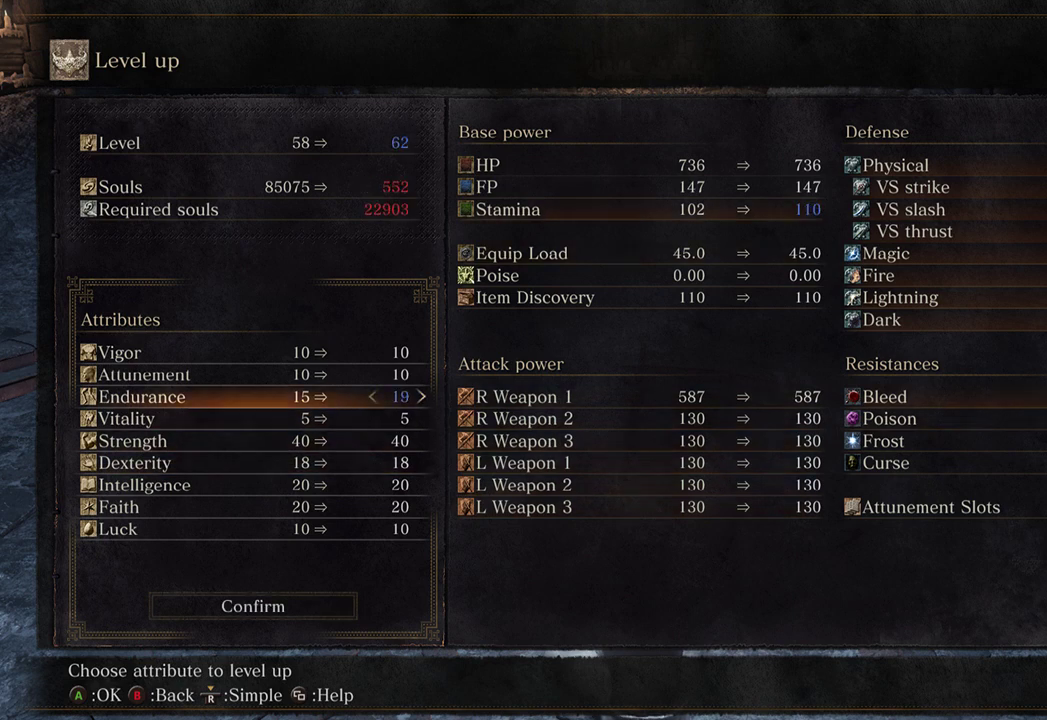
{"buttons": [], "left_stick": "center", "right_stick": "center", "events": []}
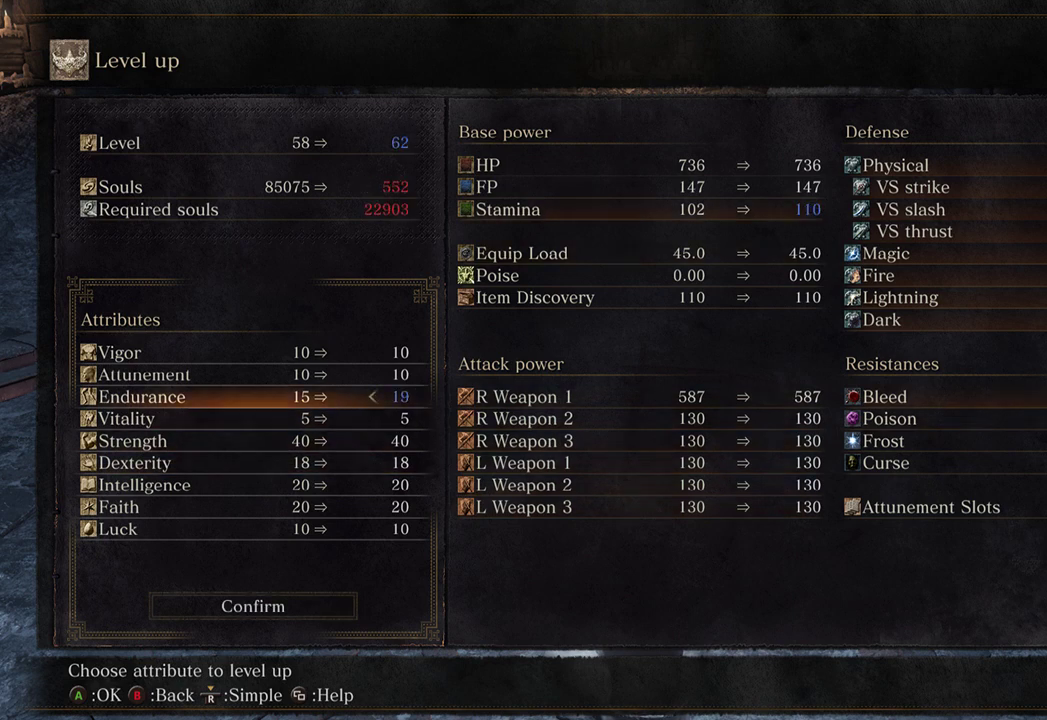
{"buttons": ["DPAD_LEFT"], "left_stick": "center", "right_stick": "center", "events": [[300, "DPAD_LEFT", "down"]]}
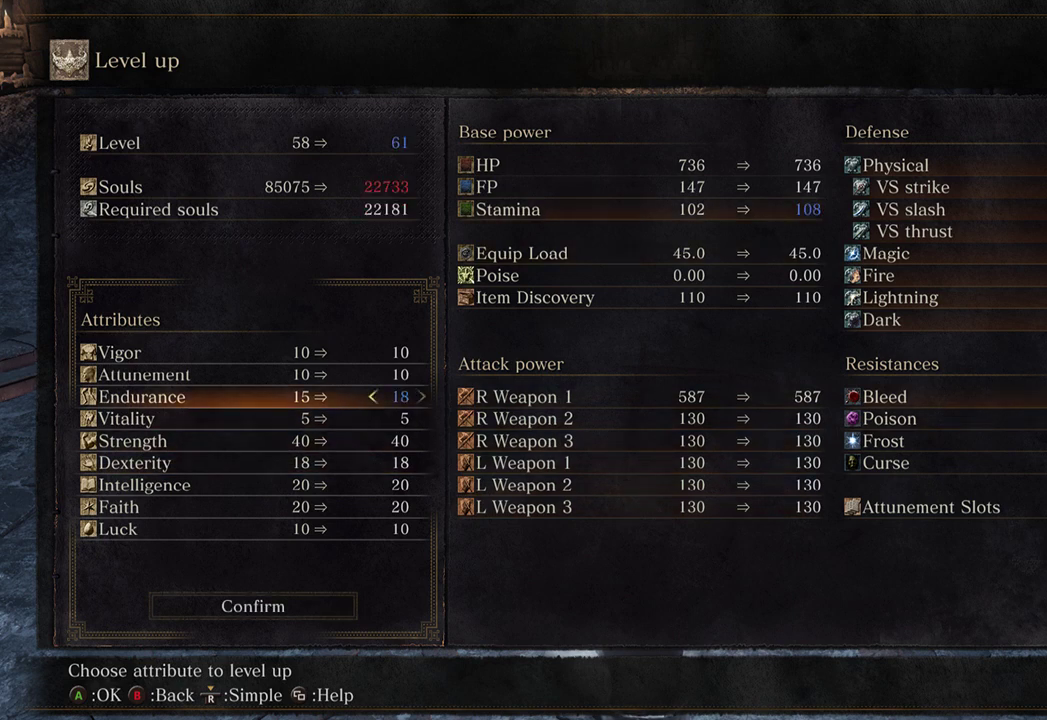
{"buttons": [], "left_stick": "center", "right_stick": "center", "events": [[333, "DPAD_DOWN", "down"], [333, "DPAD_LEFT", "up"], [433, "DPAD_DOWN", "up"]]}
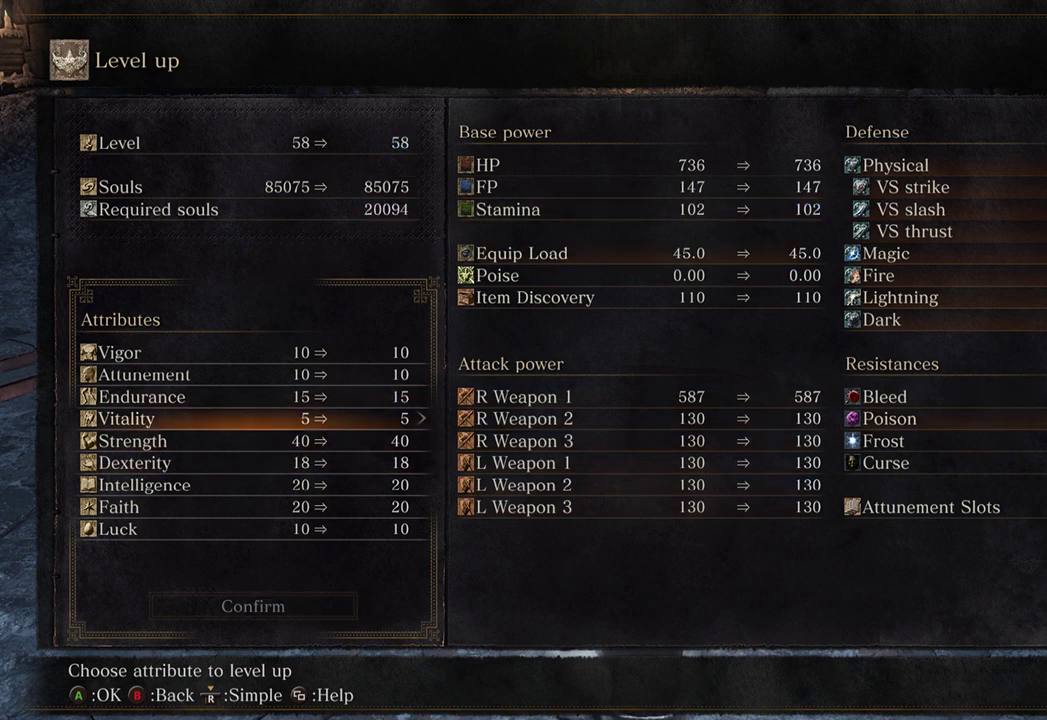
{"buttons": ["DPAD_RIGHT"], "left_stick": "center", "right_stick": "center", "events": [[33, "DPAD_DOWN", "down"], [100, "DPAD_DOWN", "up"], [167, "DPAD_DOWN", "down"], [233, "DPAD_DOWN", "up"], [300, "DPAD_DOWN", "down"], [400, "DPAD_DOWN", "up"], [500, "DPAD_RIGHT", "down"]]}
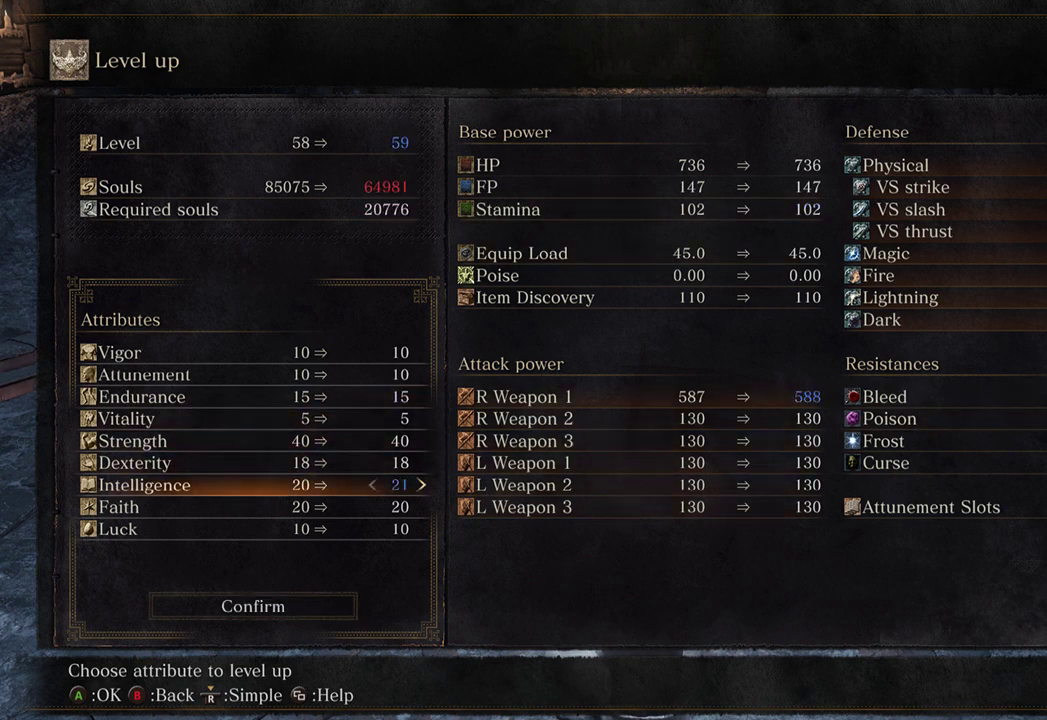
{"buttons": [], "left_stick": "center", "right_stick": "center", "events": [[100, "DPAD_RIGHT", "up"], [267, "DPAD_DOWN", "down"], [333, "DPAD_DOWN", "up"], [400, "DPAD_RIGHT", "down"], [467, "DPAD_RIGHT", "up"]]}
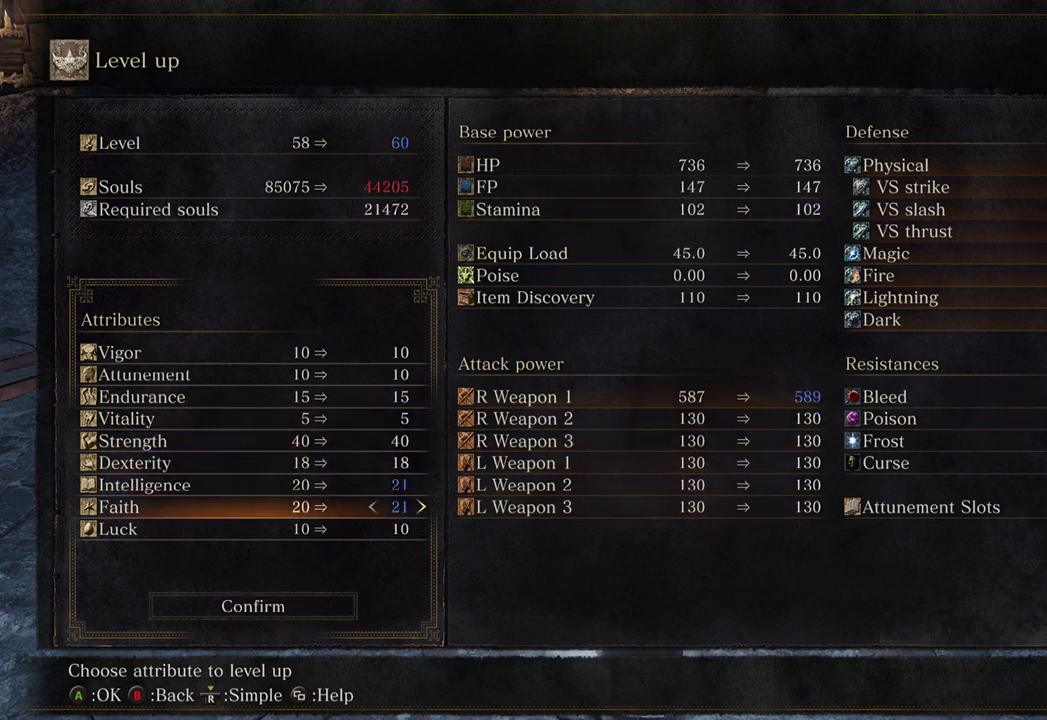
{"buttons": [], "left_stick": "center", "right_stick": "center", "events": [[233, "DPAD_UP", "down"], [300, "DPAD_UP", "up"], [367, "DPAD_RIGHT", "down"], [433, "DPAD_RIGHT", "up"]]}
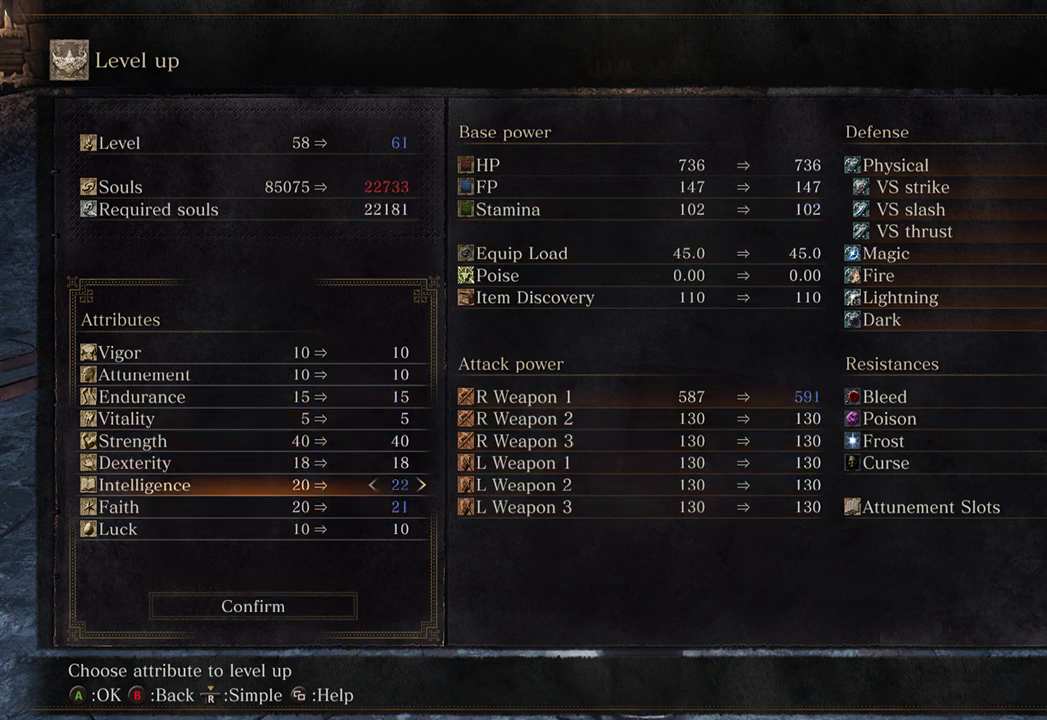
{"buttons": [], "left_stick": "center", "right_stick": "center", "events": [[167, "DPAD_DOWN", "down"], [200, "DPAD_DOWN", "up"], [367, "DPAD_RIGHT", "down"], [433, "DPAD_RIGHT", "up"]]}
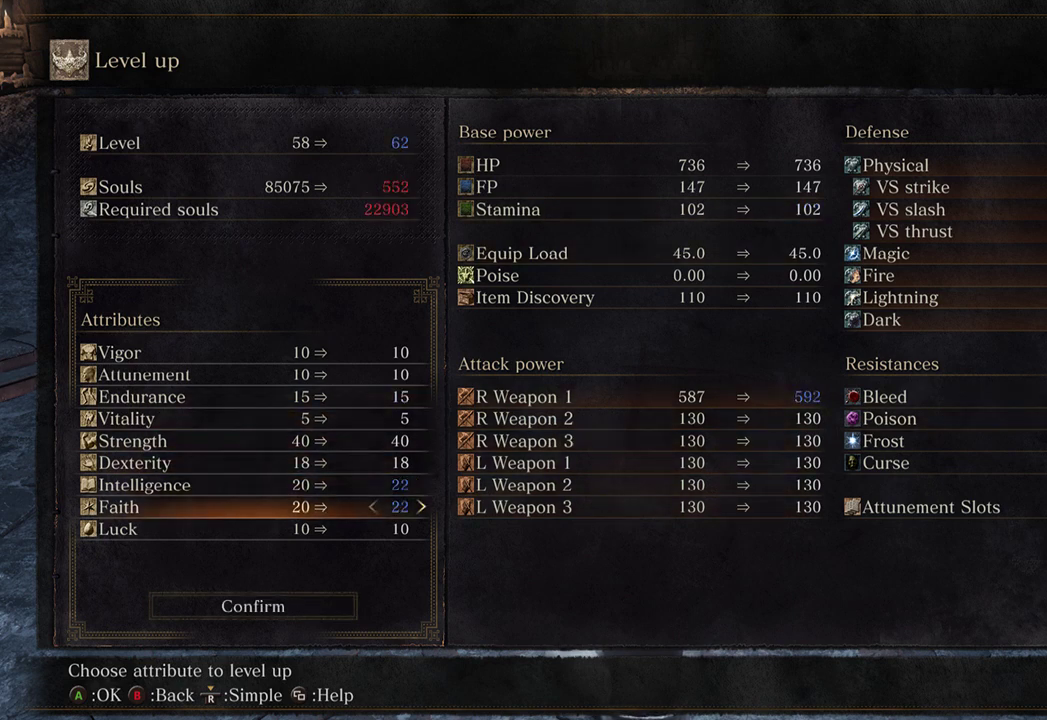
{"buttons": [], "left_stick": "center", "right_stick": "center", "events": []}
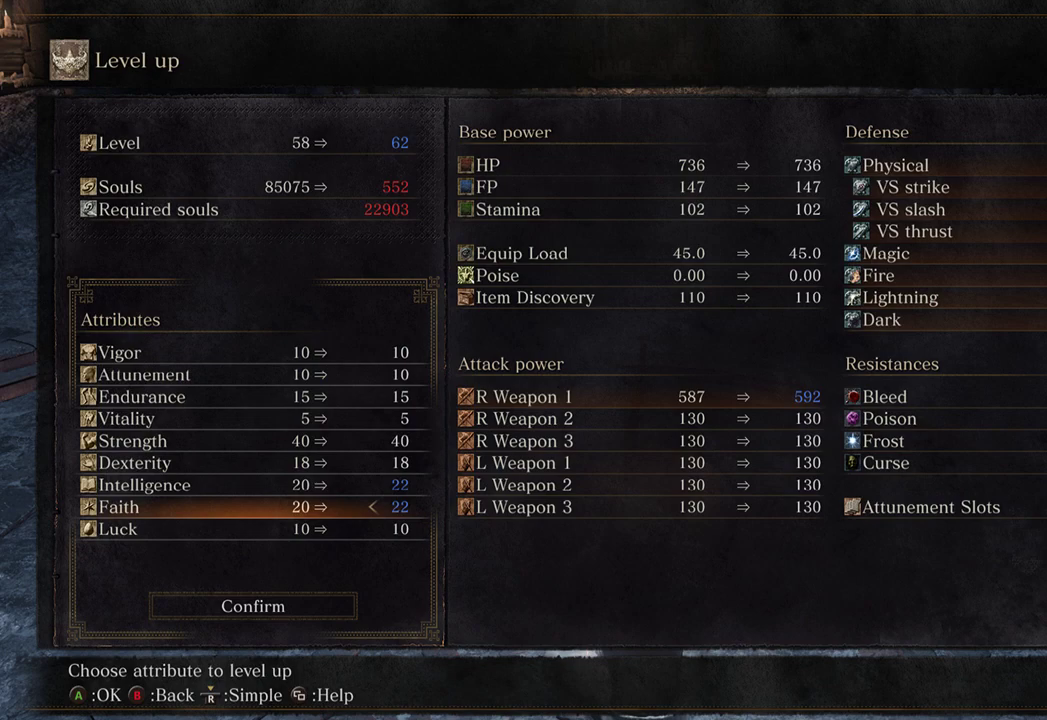
{"buttons": [], "left_stick": "center", "right_stick": "center", "events": [[133, "DPAD_LEFT", "down"], [500, "DPAD_LEFT", "up"]]}
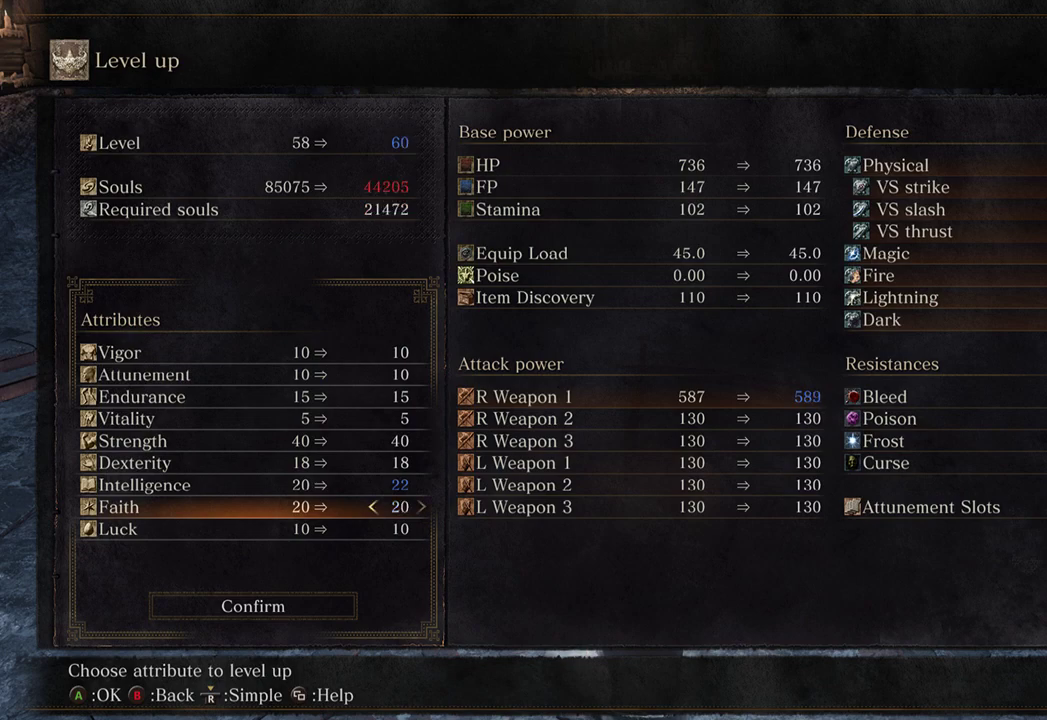
{"buttons": ["DPAD_LEFT"], "left_stick": "center", "right_stick": "center", "events": [[33, "DPAD_UP", "down"], [167, "DPAD_LEFT", "down"], [200, "DPAD_UP", "up"]]}
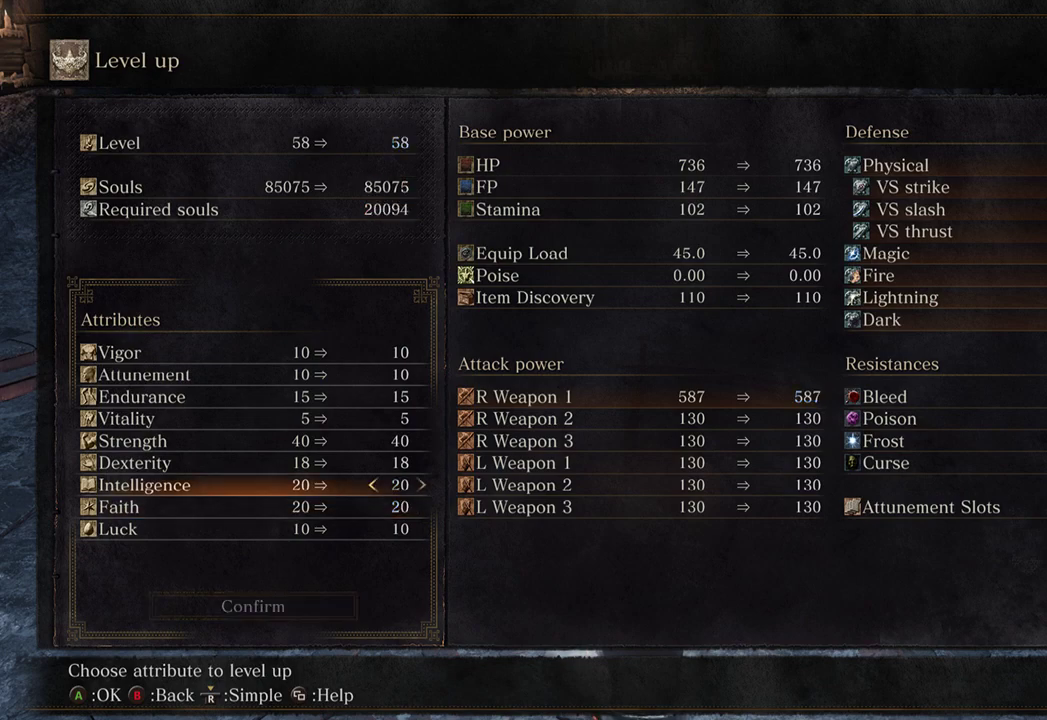
{"buttons": [], "left_stick": "center", "right_stick": "center", "events": [[67, "DPAD_LEFT", "up"], [100, "DPAD_UP", "down"], [200, "DPAD_UP", "up"], [300, "DPAD_UP", "down"], [333, "DPAD_UP", "up"], [433, "DPAD_UP", "down"], [500, "DPAD_UP", "up"]]}
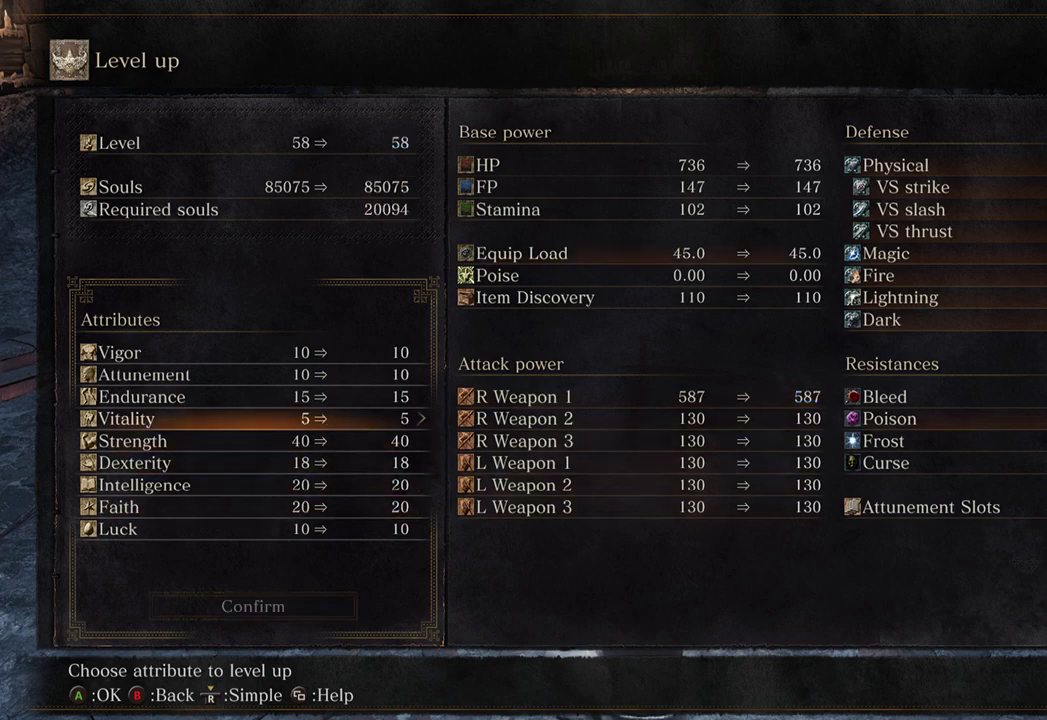
{"buttons": ["DPAD_RIGHT"], "left_stick": "center", "right_stick": "center", "events": [[67, "DPAD_UP", "down"], [133, "DPAD_UP", "up"], [200, "DPAD_RIGHT", "down"], [267, "DPAD_RIGHT", "up"], [333, "DPAD_RIGHT", "down"], [400, "DPAD_RIGHT", "up"], [467, "DPAD_RIGHT", "down"]]}
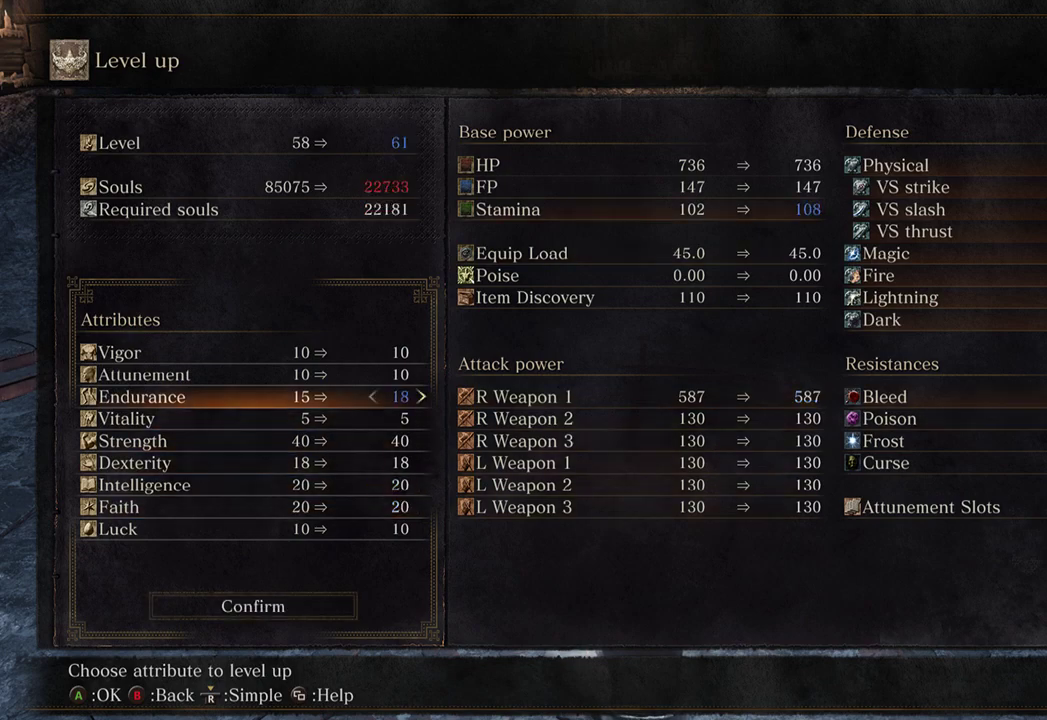
{"buttons": [], "left_stick": "center", "right_stick": "center", "events": [[67, "A", "down"], [67, "DPAD_RIGHT", "up"], [167, "A", "up"]]}